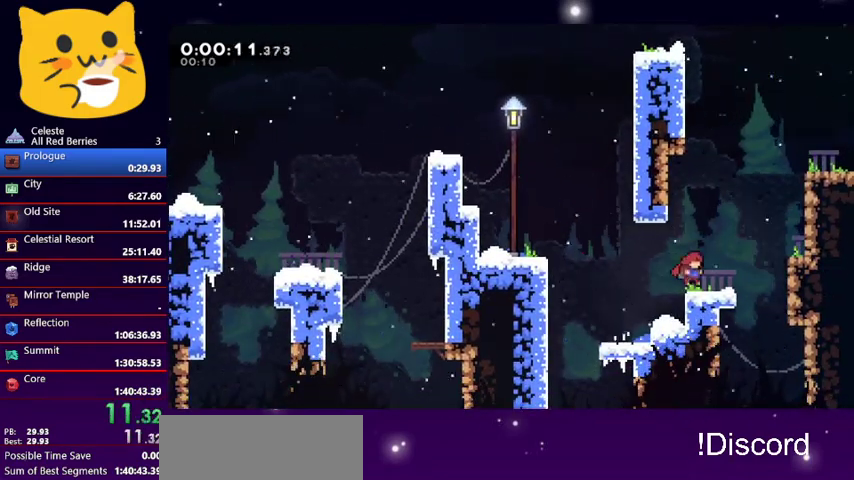
Gameplay with keyboard; each line is a JSON object with the keys held at the frame after it. "events" lists presses ("down") and releases ("up") of "dash", "demo", "down", "grab", "jump1", "jump2", "left", "pause", "right" and "up" between this image and that frame as [ms after this image, input, new state], when the widget could be followed in between. No other keys are recorded. Mouse input is not recorded. Key names are as the overlay labels them; some are game actions (e.g. jump) rather than physical keys.
{"keys": ["grab", "jump1", "right"], "events": [[133, "jump1", "down"], [433, "grab", "down"], [433, "jump1", "up"], [500, "jump1", "down"]]}
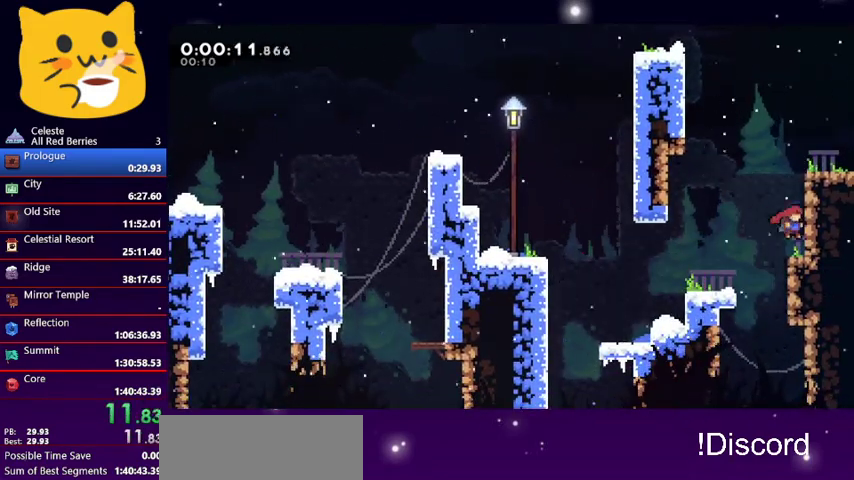
{"keys": ["right"], "events": [[133, "jump1", "up"], [200, "jump1", "down"], [400, "grab", "up"], [400, "jump1", "up"]]}
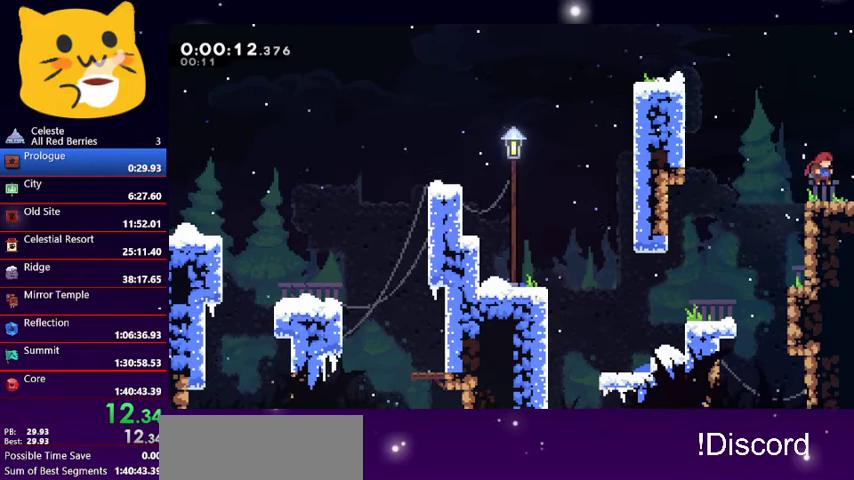
{"keys": ["right"], "events": [[67, "jump1", "down"], [233, "jump1", "up"]]}
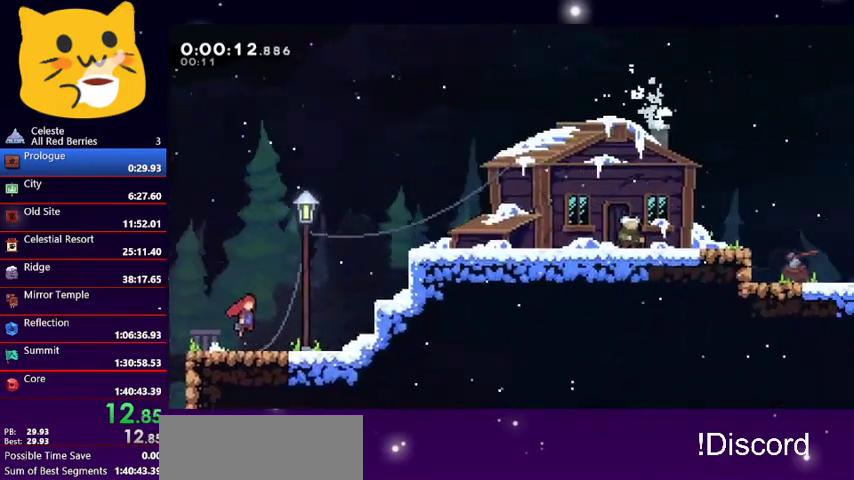
{"keys": ["right"], "events": []}
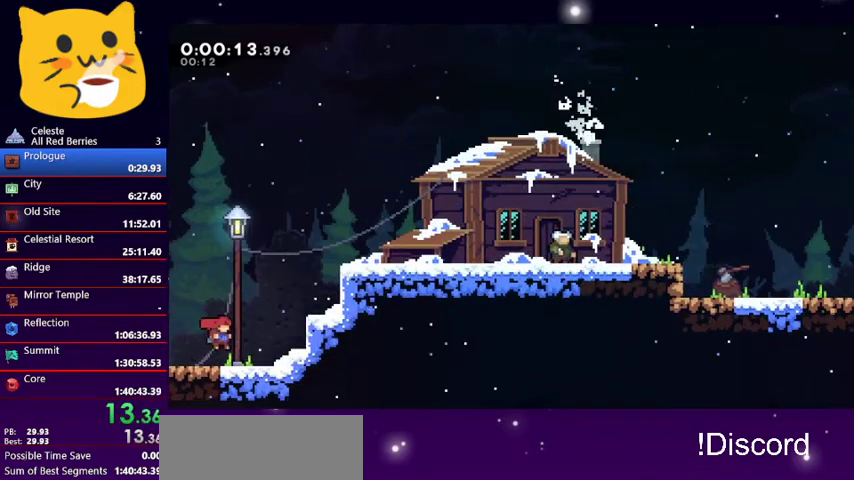
{"keys": ["grab", "jump1", "right"], "events": [[167, "jump1", "down"], [233, "grab", "down"], [300, "jump1", "up"], [333, "jump1", "down"]]}
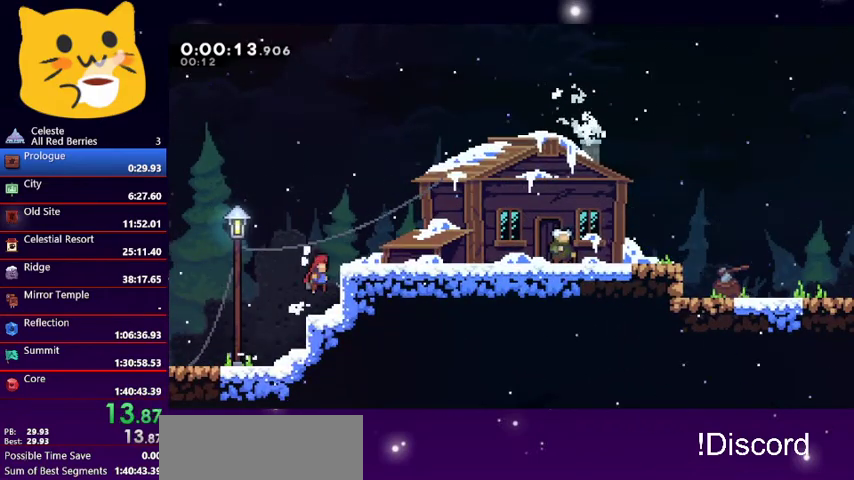
{"keys": ["right"], "events": [[33, "jump1", "up"], [133, "jump1", "down"], [400, "jump1", "up"], [433, "grab", "up"]]}
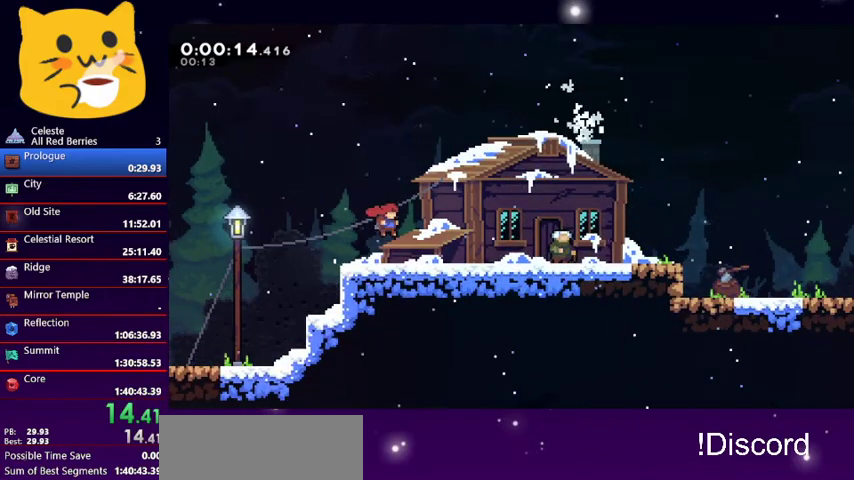
{"keys": [], "events": [[167, "right", "up"], [233, "pause", "down"], [333, "down", "down"], [333, "pause", "up"], [367, "jump1", "down"], [467, "down", "up"], [500, "jump1", "up"]]}
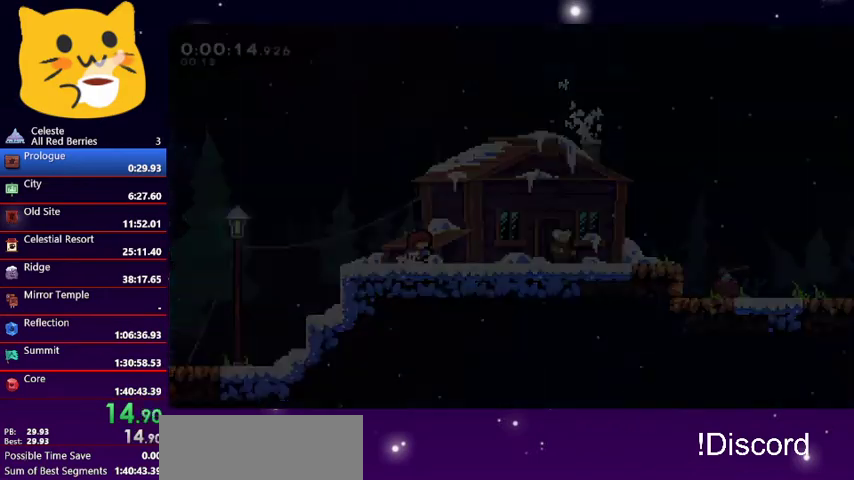
{"keys": ["right"], "events": [[167, "right", "down"], [400, "jump1", "down"], [467, "jump1", "up"]]}
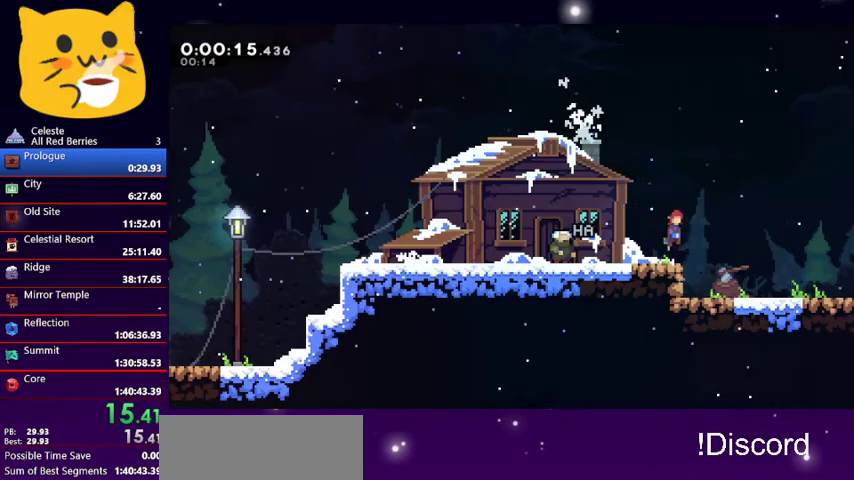
{"keys": ["right"], "events": [[267, "jump1", "down"], [367, "jump1", "up"]]}
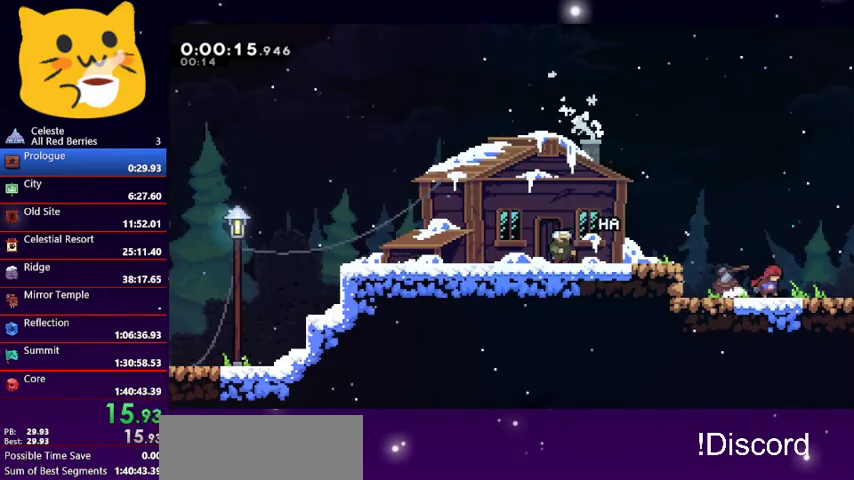
{"keys": ["right"], "events": [[100, "jump1", "down"], [167, "jump1", "up"]]}
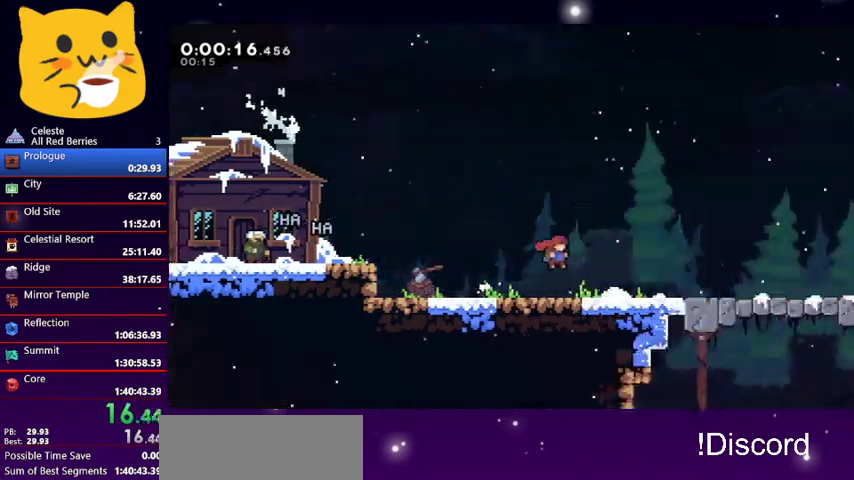
{"keys": ["right"], "events": []}
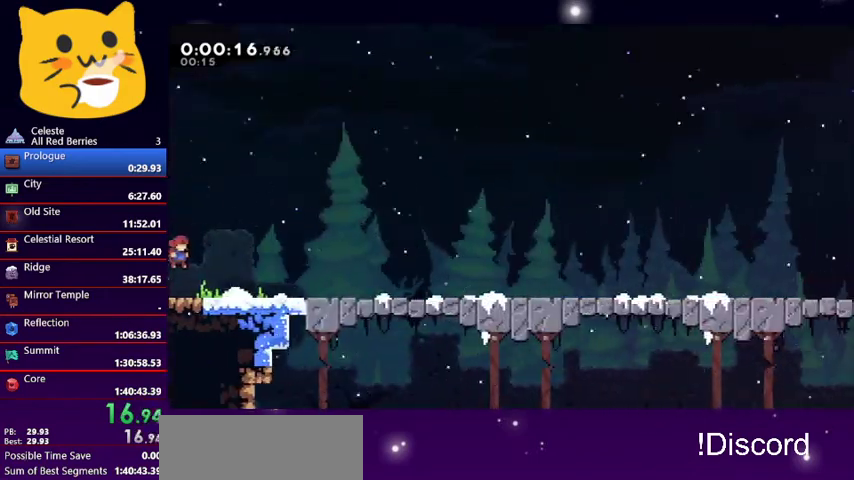
{"keys": ["right"], "events": [[167, "jump1", "down"], [200, "jump1", "up"], [433, "jump1", "down"], [500, "jump1", "up"]]}
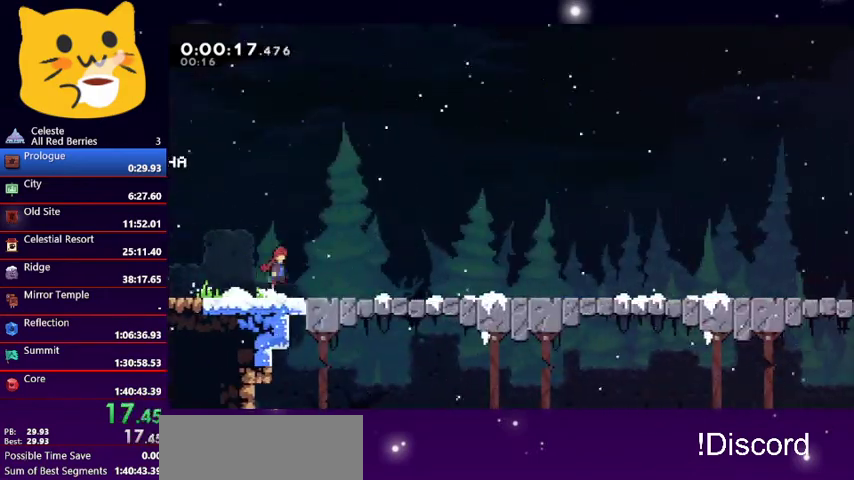
{"keys": ["right"], "events": [[333, "jump1", "down"], [367, "jump1", "up"]]}
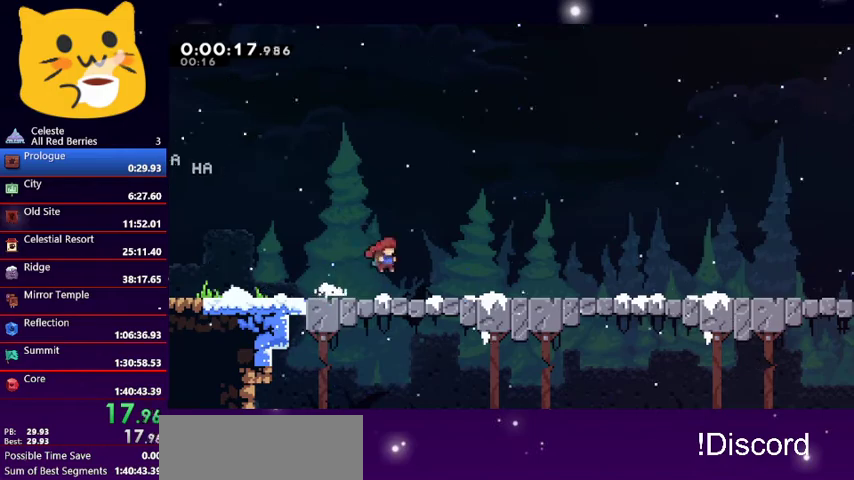
{"keys": ["jump1", "right"], "events": [[133, "jump1", "down"], [233, "jump1", "up"], [467, "jump1", "down"]]}
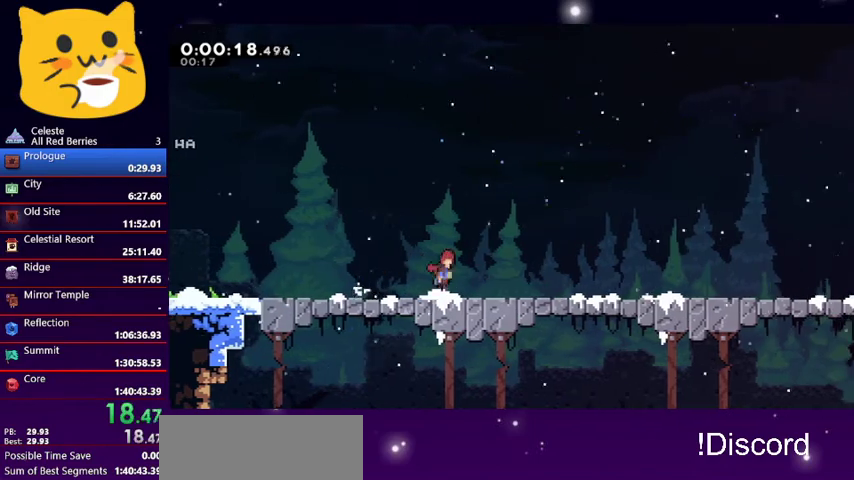
{"keys": ["right"], "events": [[33, "jump1", "up"], [300, "jump1", "down"], [400, "jump1", "up"]]}
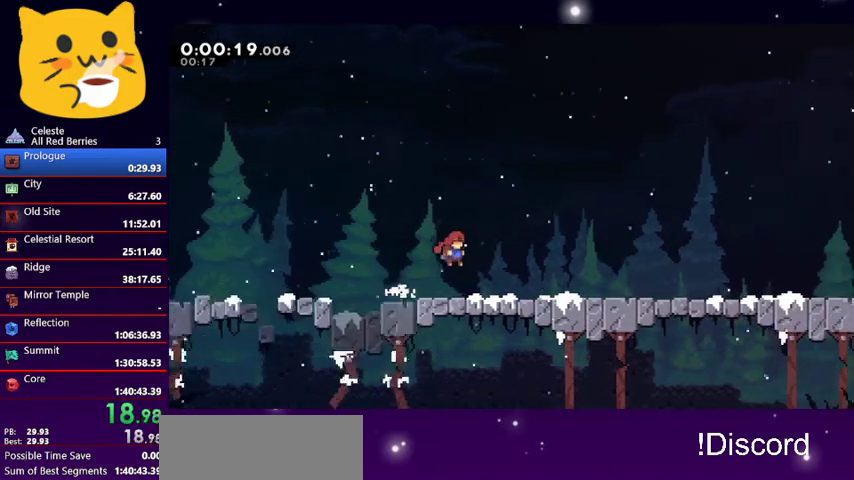
{"keys": ["right"], "events": [[100, "jump1", "down"], [167, "jump1", "up"], [367, "jump1", "down"], [467, "jump1", "up"]]}
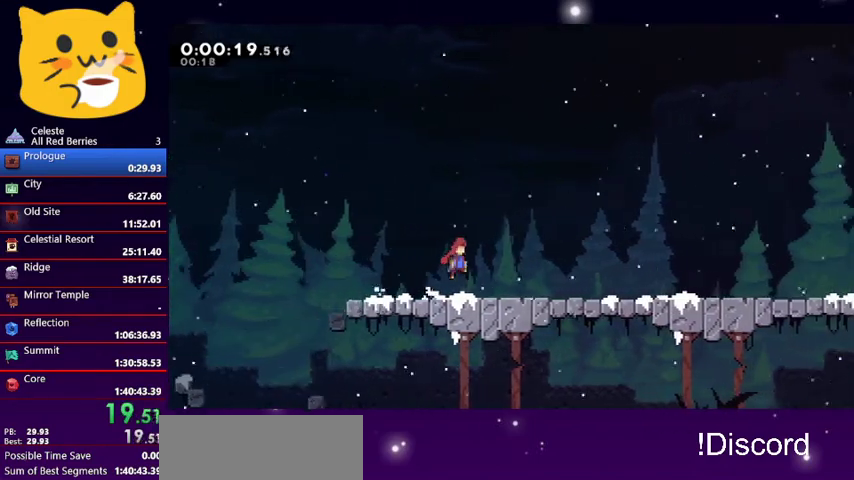
{"keys": ["jump1", "right"], "events": [[167, "jump1", "down"], [200, "jump1", "up"], [467, "jump1", "down"]]}
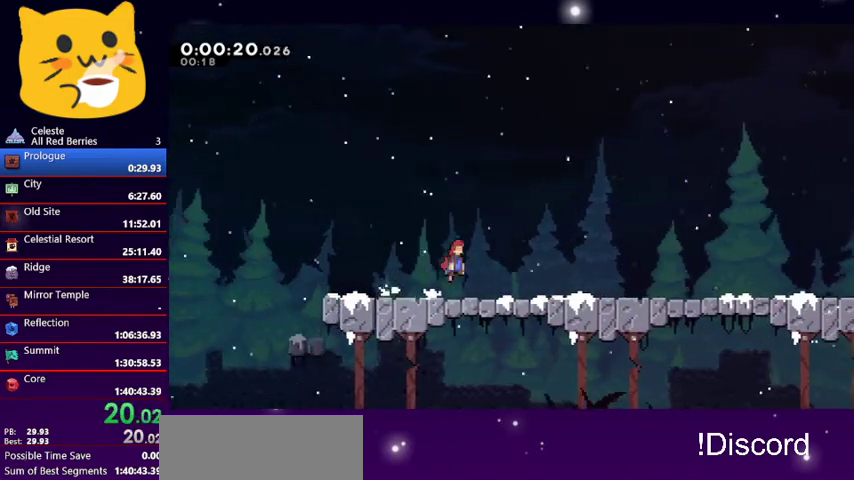
{"keys": ["right"], "events": [[33, "jump1", "up"], [300, "jump1", "down"], [333, "jump1", "up"]]}
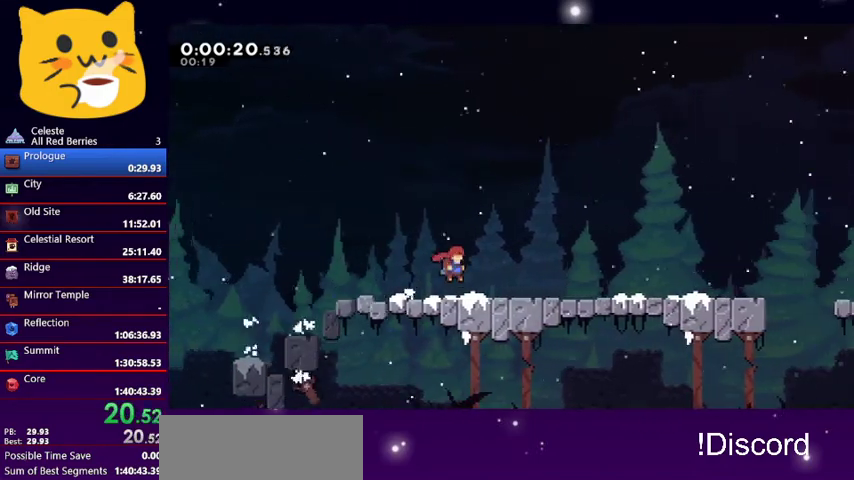
{"keys": ["right"], "events": [[33, "jump1", "down"], [133, "jump1", "up"], [367, "jump1", "down"], [467, "jump1", "up"]]}
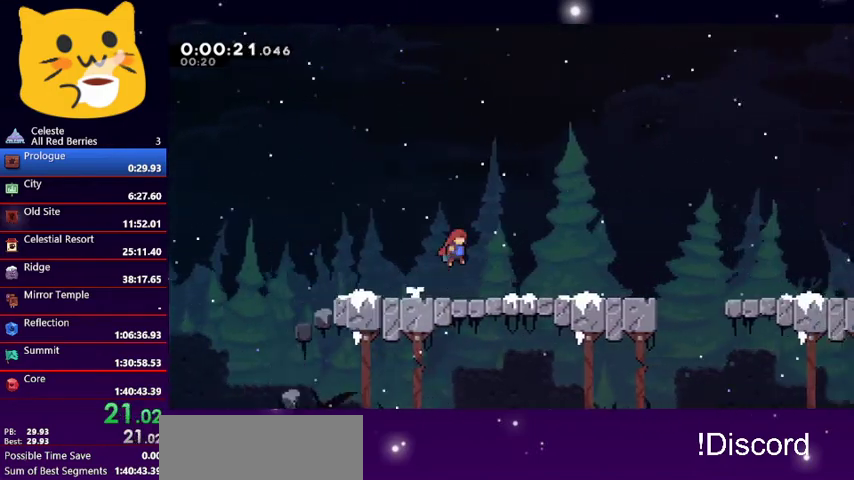
{"keys": ["right"], "events": [[200, "jump1", "down"], [300, "jump1", "up"]]}
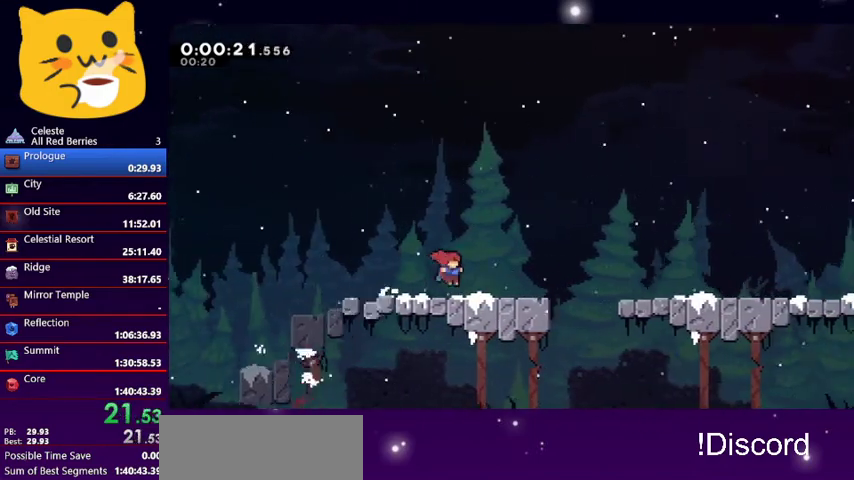
{"keys": ["jump1", "right"], "events": [[400, "jump1", "down"]]}
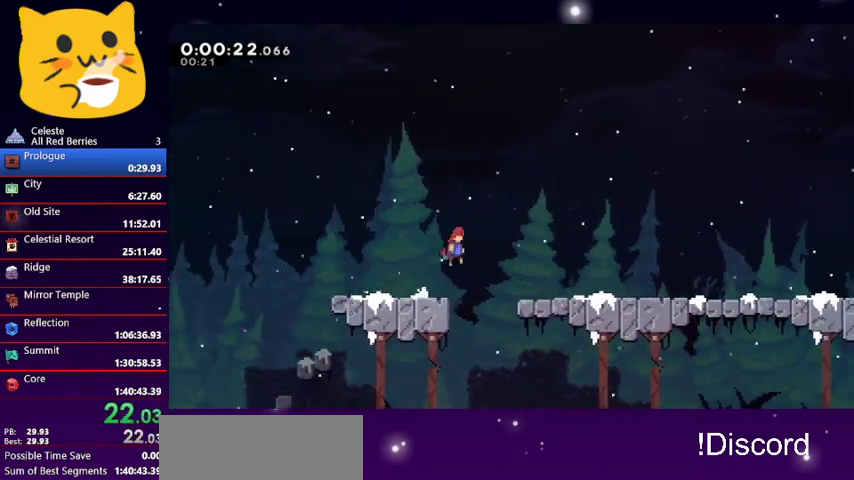
{"keys": ["jump1", "right"], "events": [[167, "jump1", "up"], [467, "jump1", "down"]]}
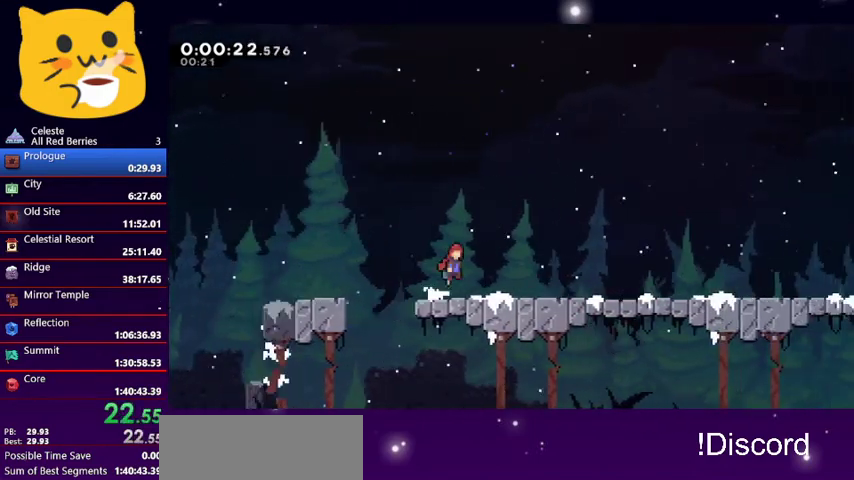
{"keys": ["right"], "events": [[67, "jump1", "up"], [333, "jump1", "down"], [367, "jump1", "up"]]}
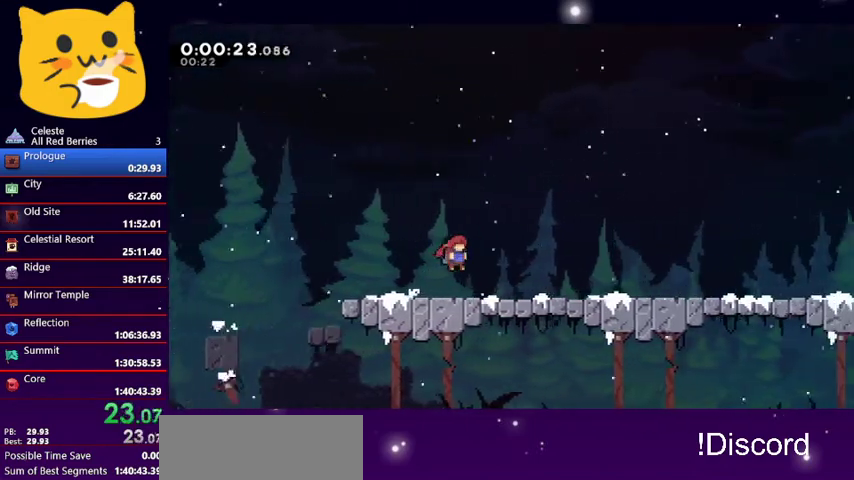
{"keys": ["jump1", "right"], "events": [[167, "jump1", "down"], [267, "jump1", "up"], [500, "jump1", "down"]]}
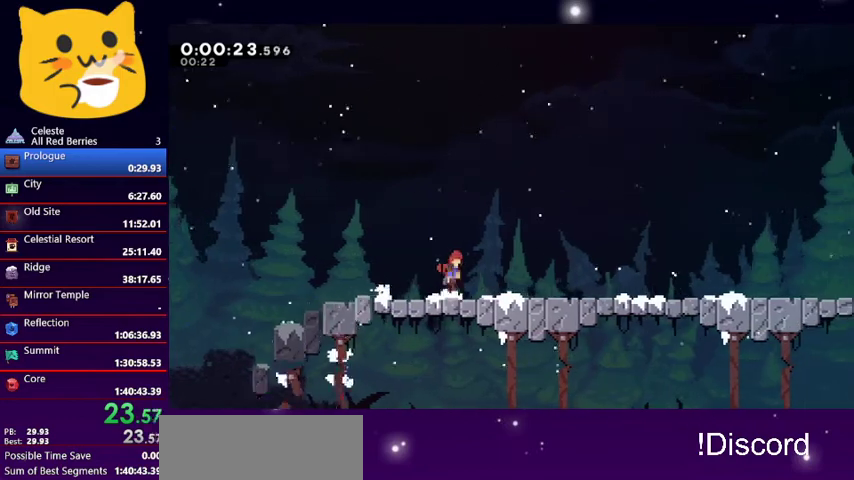
{"keys": ["right"], "events": [[33, "jump1", "up"], [267, "jump1", "down"], [367, "jump1", "up"]]}
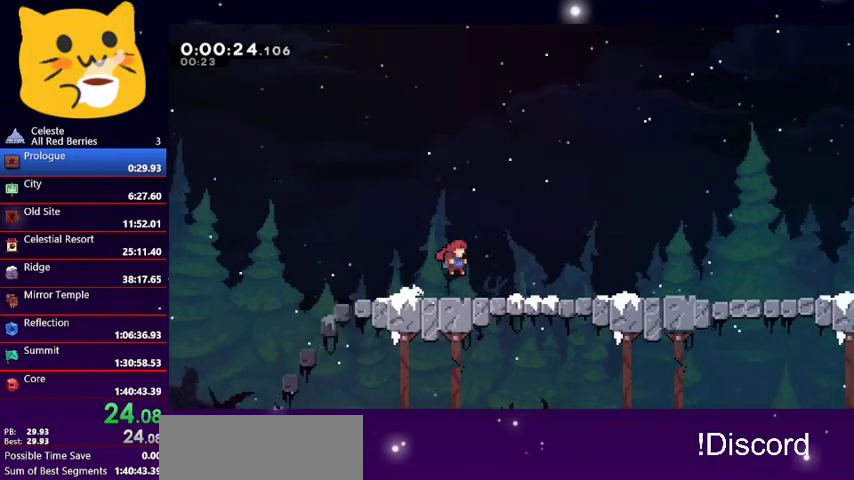
{"keys": ["right"], "events": [[100, "jump1", "down"], [233, "jump1", "up"]]}
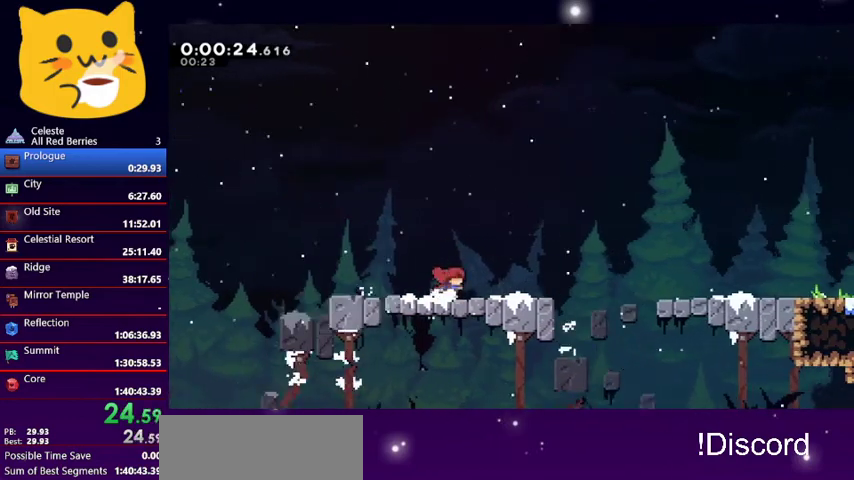
{"keys": ["jump1", "right"], "events": [[33, "jump1", "down"], [133, "jump1", "up"], [500, "jump1", "down"]]}
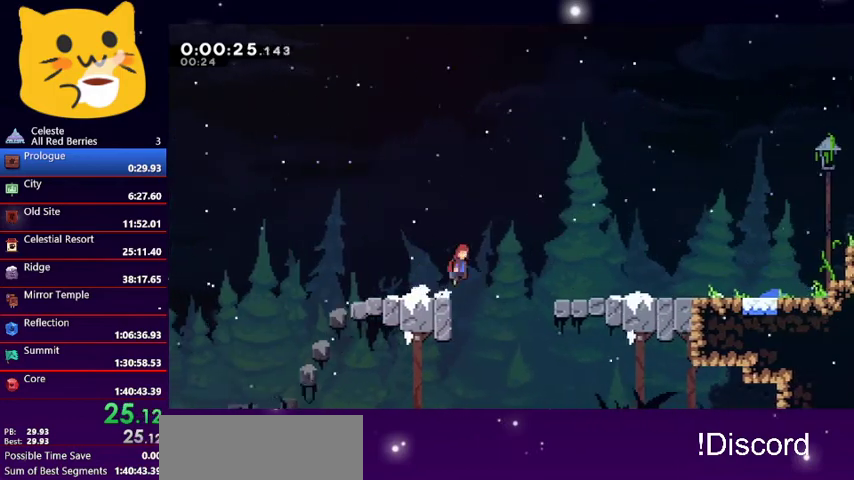
{"keys": ["right"], "events": [[500, "jump1", "up"]]}
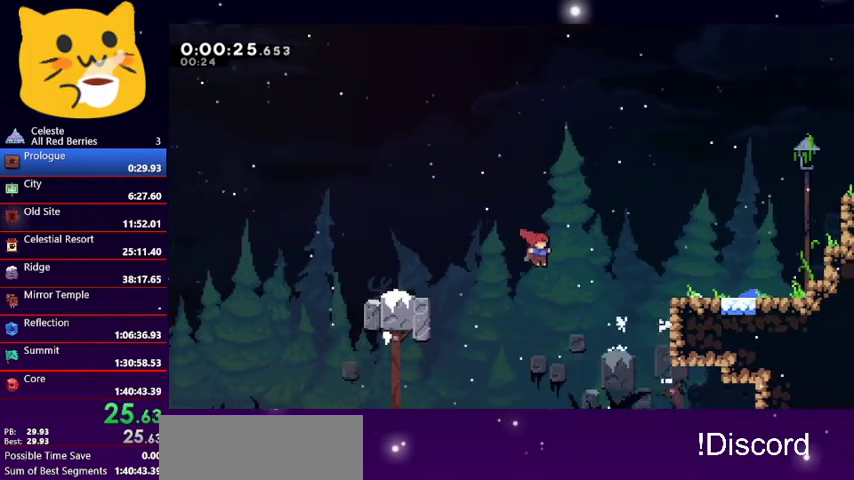
{"keys": ["down"], "events": [[233, "pause", "down"], [300, "right", "up"], [333, "pause", "up"], [433, "down", "down"]]}
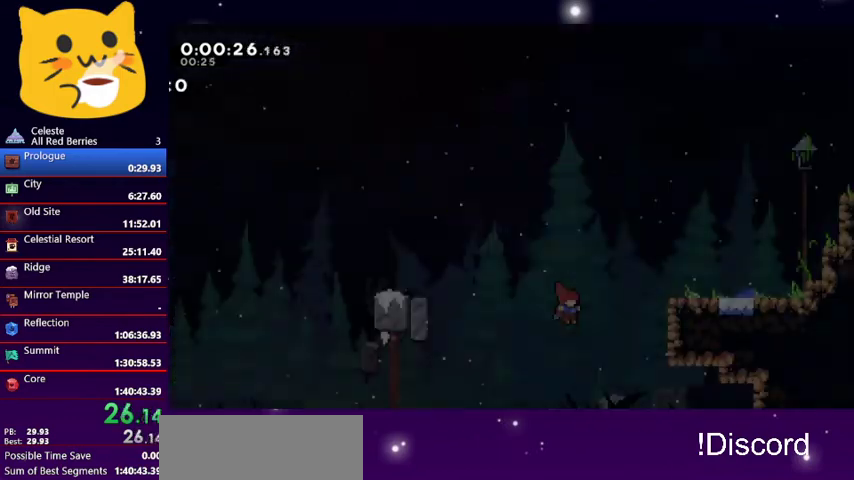
{"keys": [], "events": [[33, "down", "up"], [33, "jump1", "down"], [133, "jump1", "up"]]}